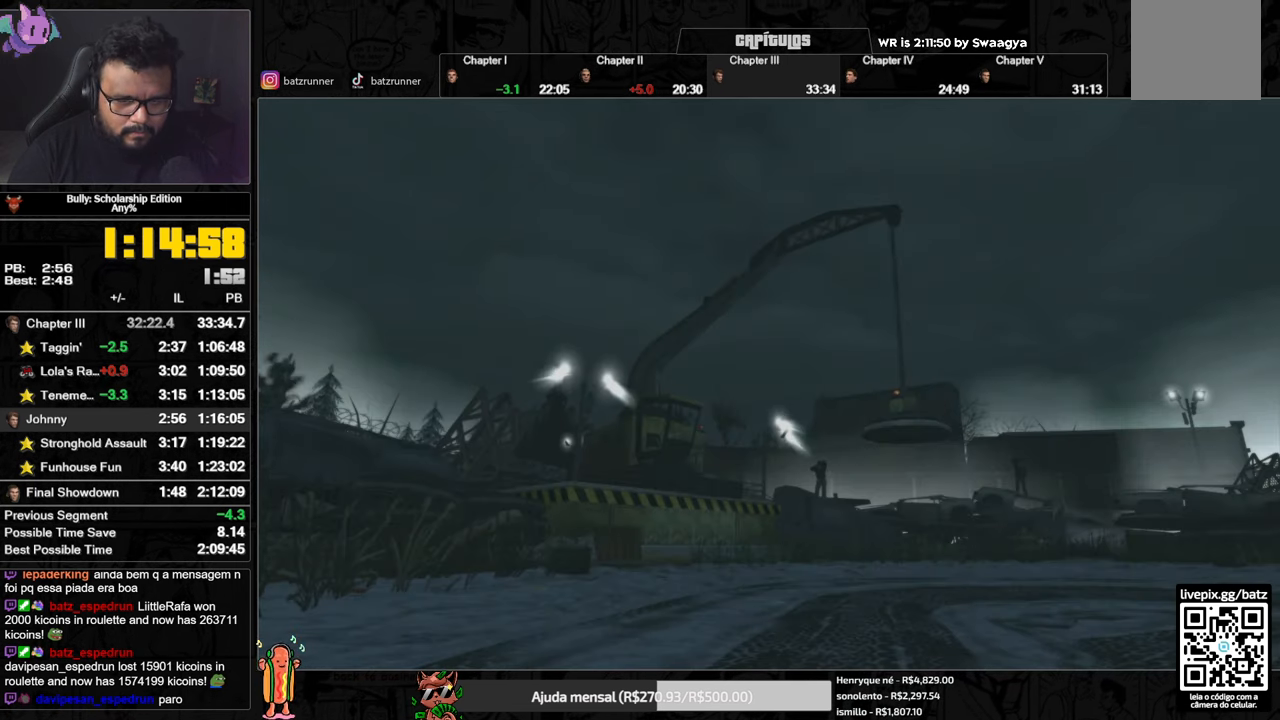
Gameplay with a controller (Xbox layout); each line is a JSON object with the inputs held at the frame after it. "events" lists button and stick changes between this image and that frame as [ms after this image, input, new state], when the widget could be followed in between.
{"buttons": [], "left_stick": "right", "right_stick": "center", "events": [[50, "A", "down"], [117, "A", "up"], [200, "A", "down"], [283, "A", "up"], [367, "A", "down"], [417, "A", "up"]]}
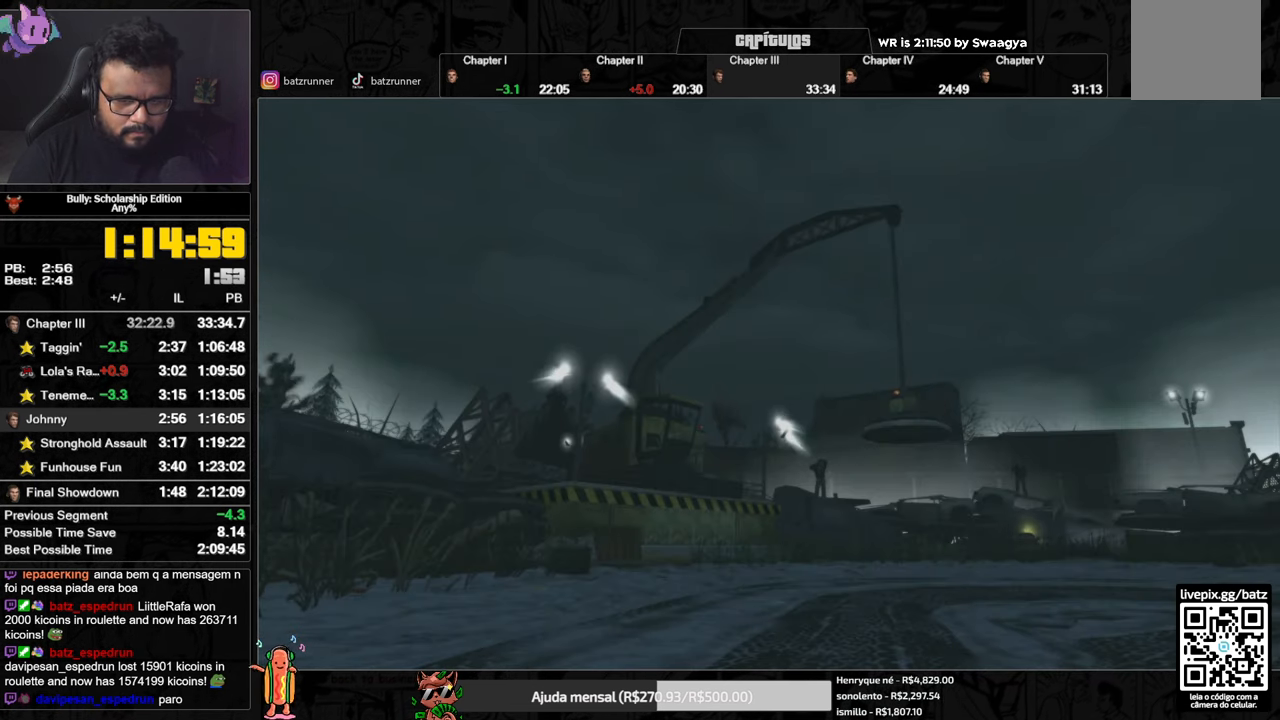
{"buttons": ["A"], "left_stick": "right", "right_stick": "center", "events": [[17, "A", "down"], [67, "A", "up"], [167, "A", "down"], [234, "A", "up"], [334, "A", "down"], [384, "A", "up"], [451, "A", "down"]]}
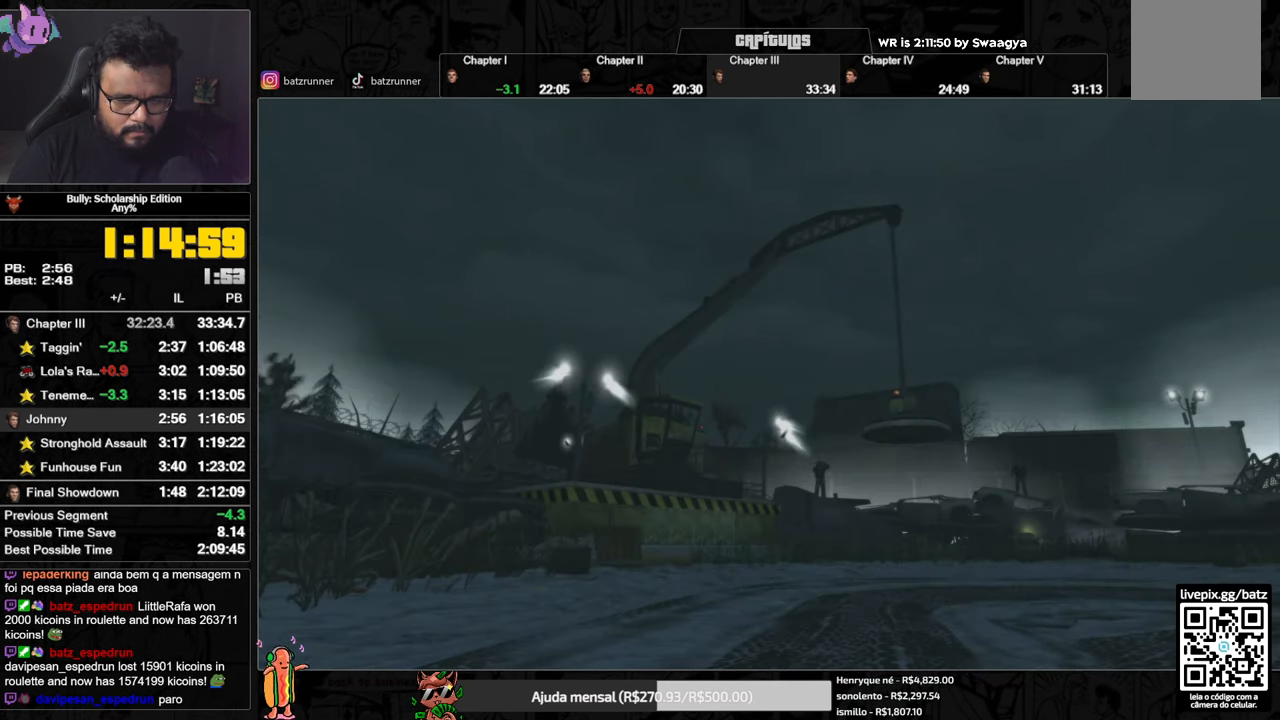
{"buttons": [], "left_stick": "right", "right_stick": "center", "events": [[16, "A", "up"], [100, "A", "down"], [150, "A", "up"], [250, "A", "down"], [317, "A", "up"], [383, "A", "down"], [467, "A", "up"]]}
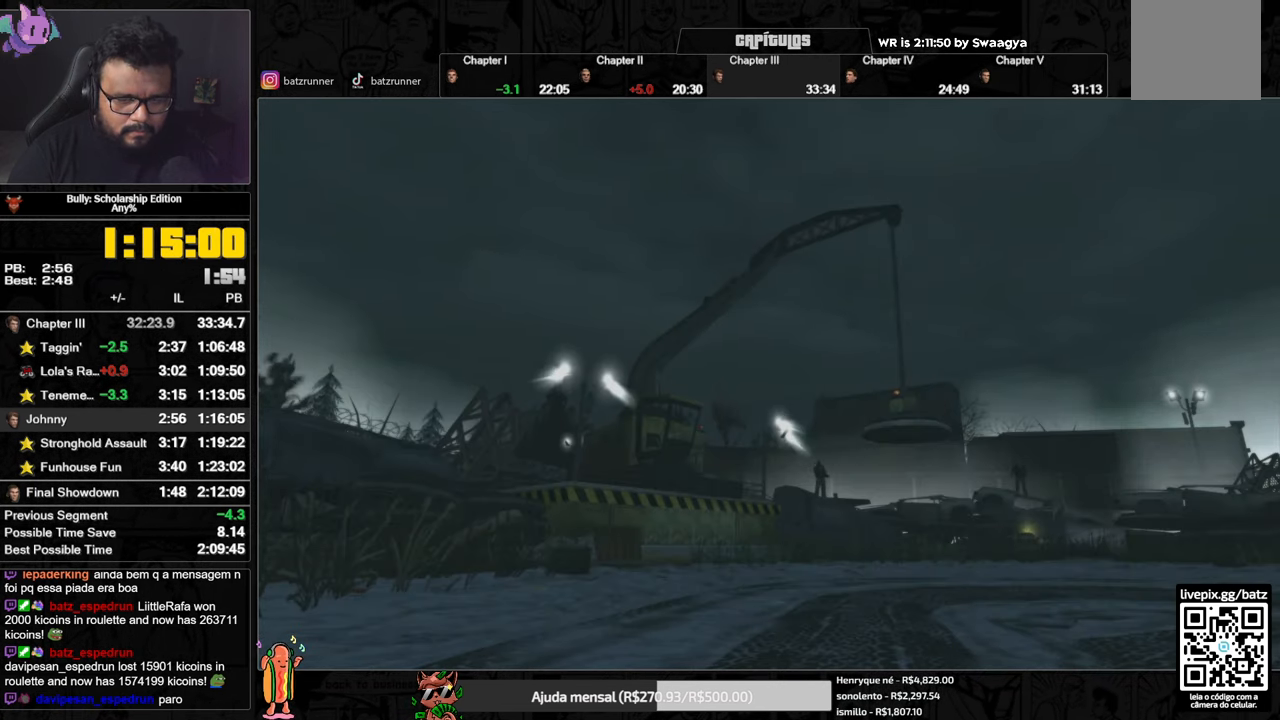
{"buttons": ["A"], "left_stick": "right", "right_stick": "center", "events": [[34, "A", "down"], [100, "A", "up"], [200, "A", "down"], [267, "A", "up"], [351, "A", "down"], [401, "A", "up"], [501, "A", "down"]]}
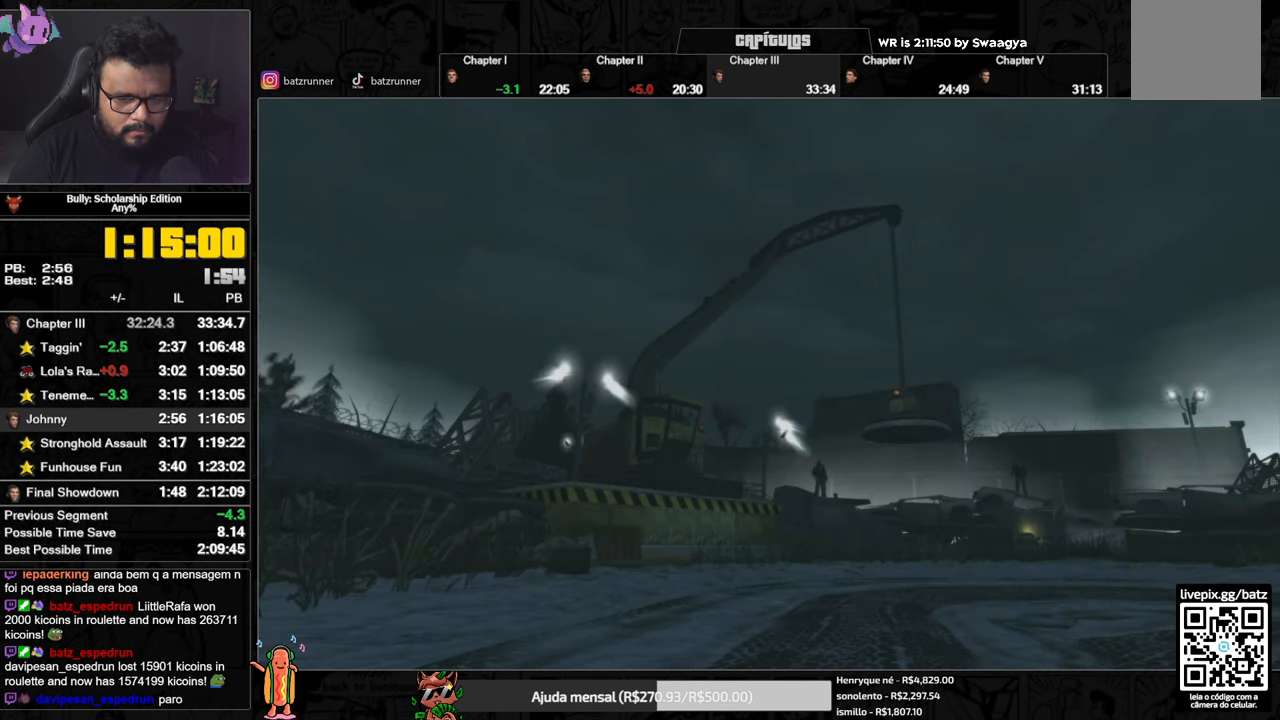
{"buttons": [], "left_stick": "up-right", "right_stick": "center", "events": [[67, "A", "up"], [150, "A", "down"], [200, "A", "up"], [283, "A", "down"], [350, "A", "up"], [367, "L1", "down"], [417, "A", "down"], [417, "left_stick", "up-right"], [467, "A", "up"], [467, "L1", "up"]]}
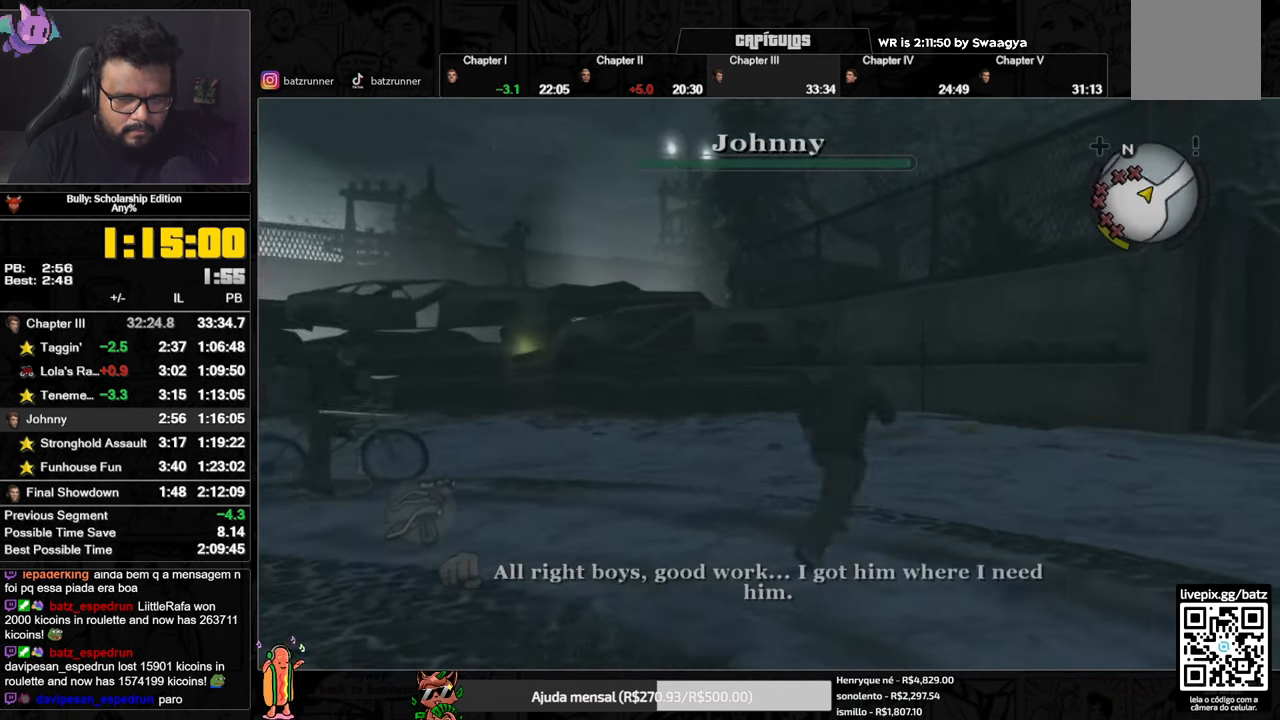
{"buttons": ["A", "R2"], "left_stick": "up-left", "right_stick": "center", "events": [[34, "A", "down"], [84, "R2", "down"], [84, "left_stick", "up"], [150, "A", "up"], [234, "A", "down"], [301, "A", "up"], [351, "A", "down"], [417, "A", "up"], [417, "left_stick", "up-left"], [501, "A", "down"]]}
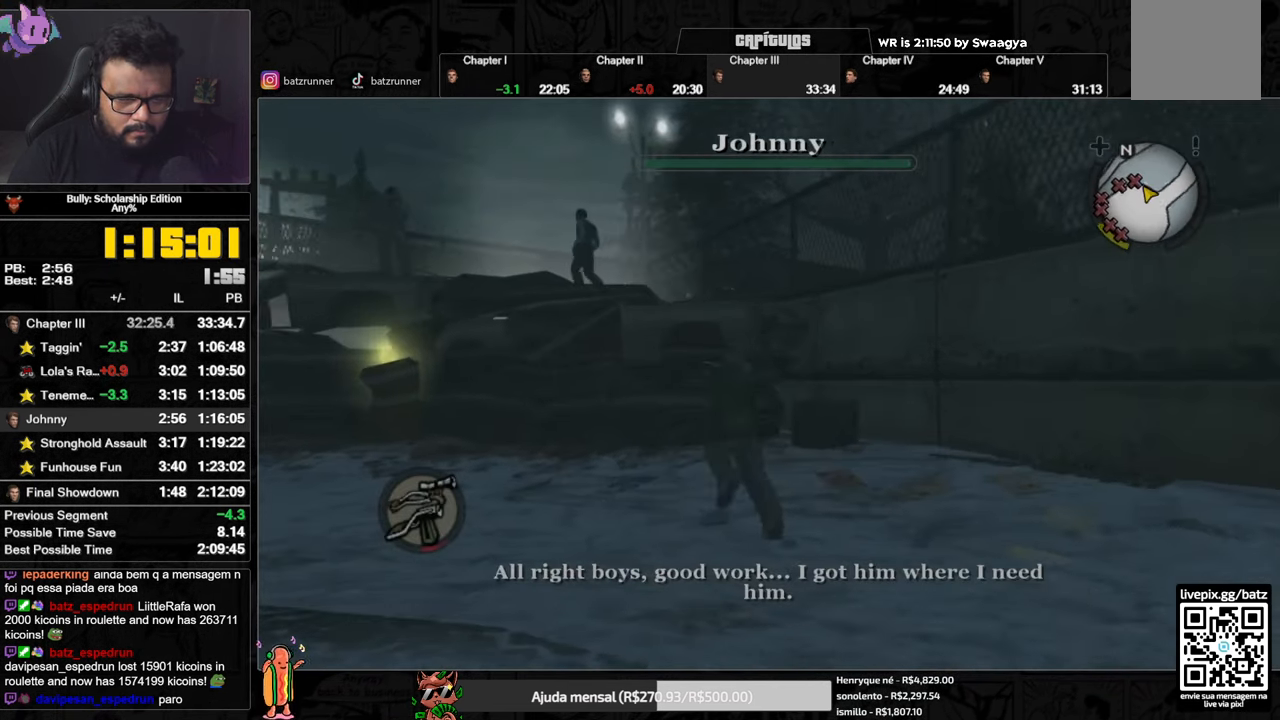
{"buttons": ["L2"], "left_stick": "up-left", "right_stick": "center", "events": [[33, "A", "up"], [100, "A", "down"], [150, "A", "up"], [167, "L2", "down"], [250, "A", "down"], [333, "A", "up"], [450, "R2", "up"]]}
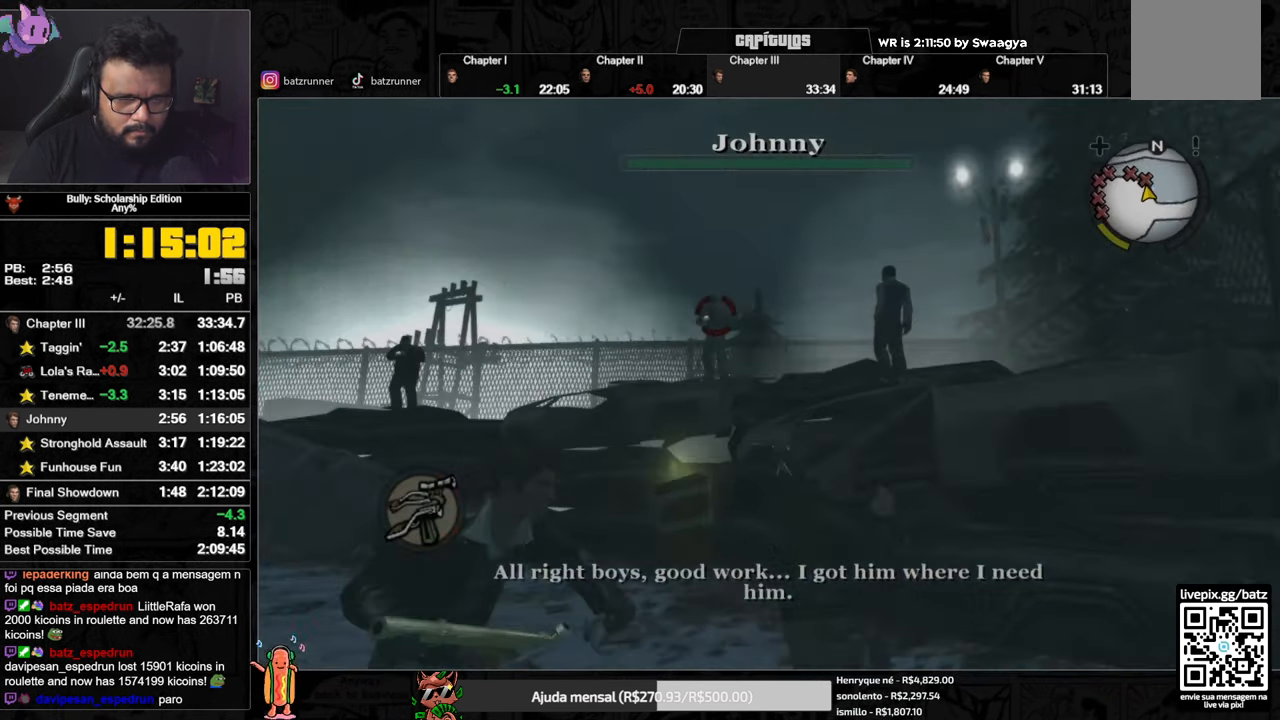
{"buttons": ["L2", "R2"], "left_stick": "up-left", "right_stick": "center", "events": [[133, "right_stick", "left"], [166, "R2", "down"], [333, "right_stick", "center"]]}
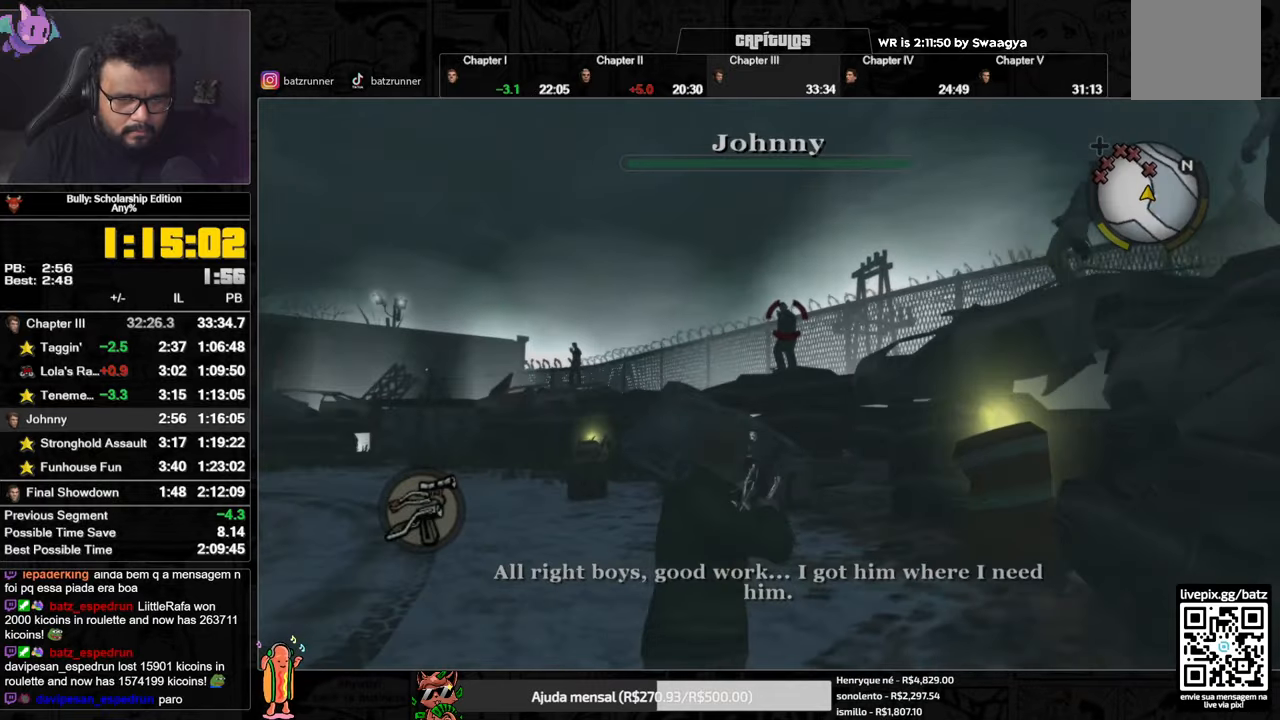
{"buttons": ["L2", "R2"], "left_stick": "up-left", "right_stick": "center", "events": []}
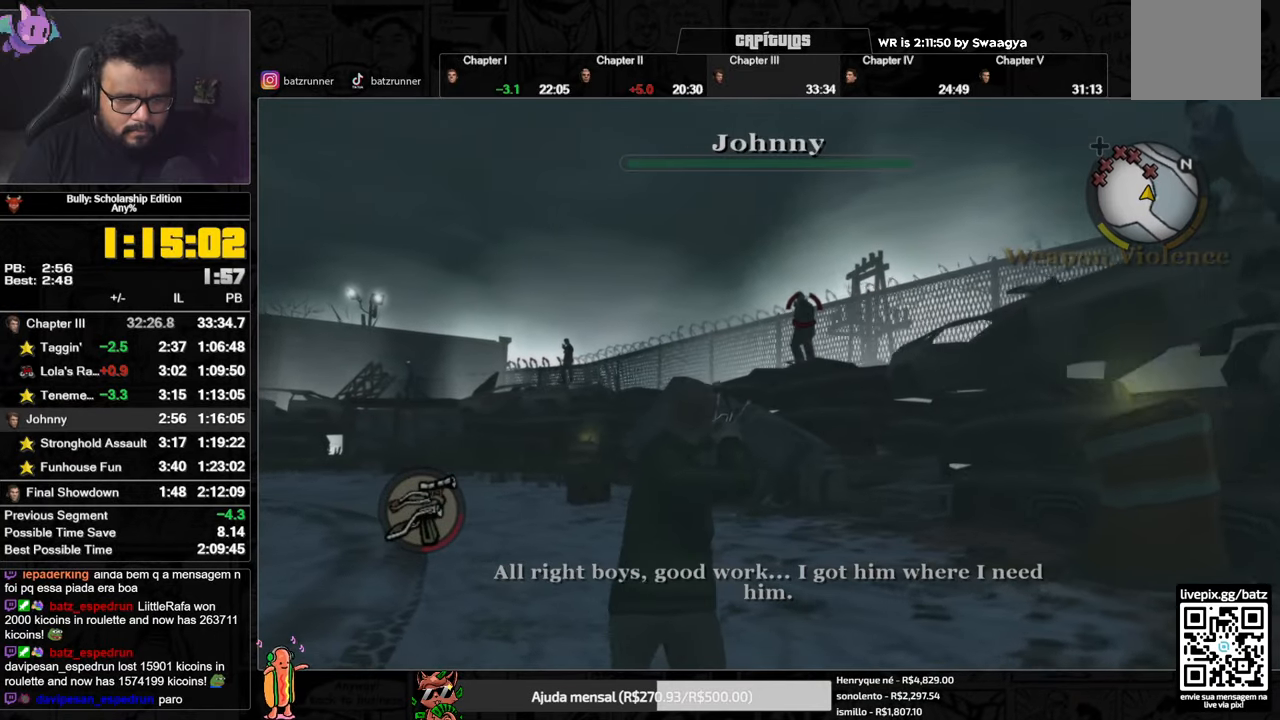
{"buttons": ["L2", "R2"], "left_stick": "up-left", "right_stick": "left", "events": [[233, "R2", "up"], [467, "R2", "down"], [467, "right_stick", "left"]]}
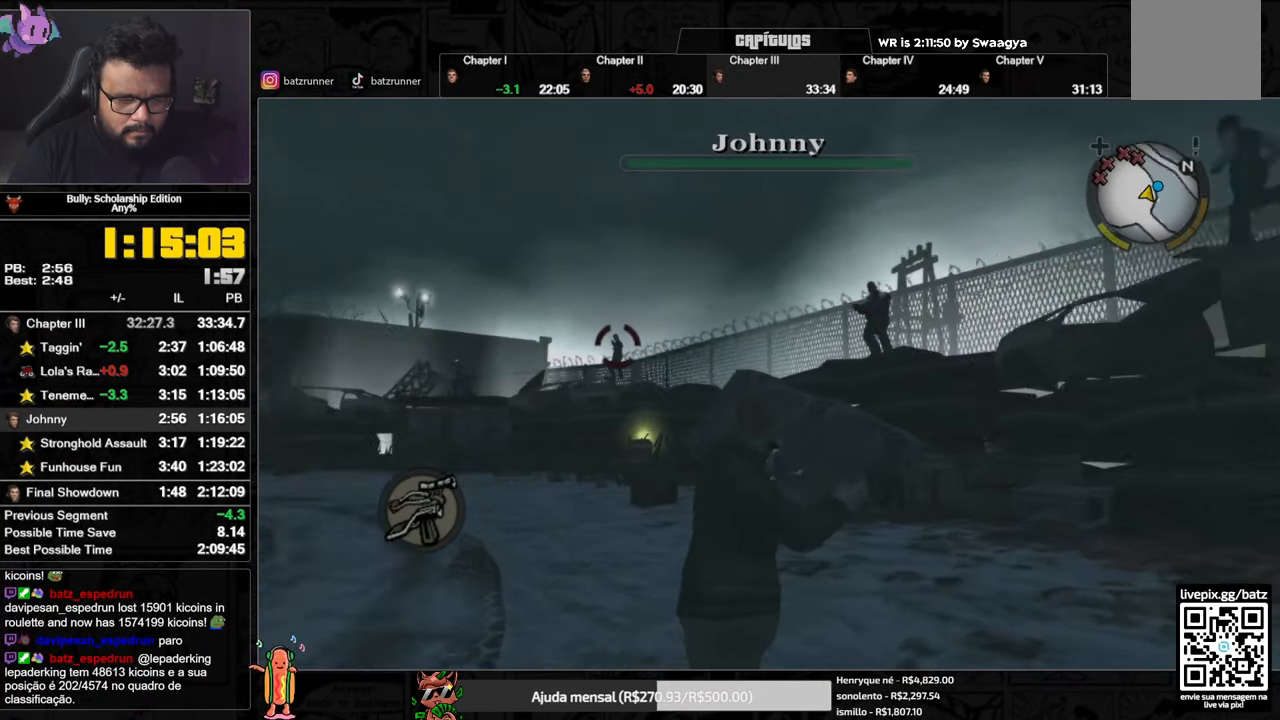
{"buttons": ["L2", "R2"], "left_stick": "up-left", "right_stick": "center", "events": [[100, "right_stick", "center"]]}
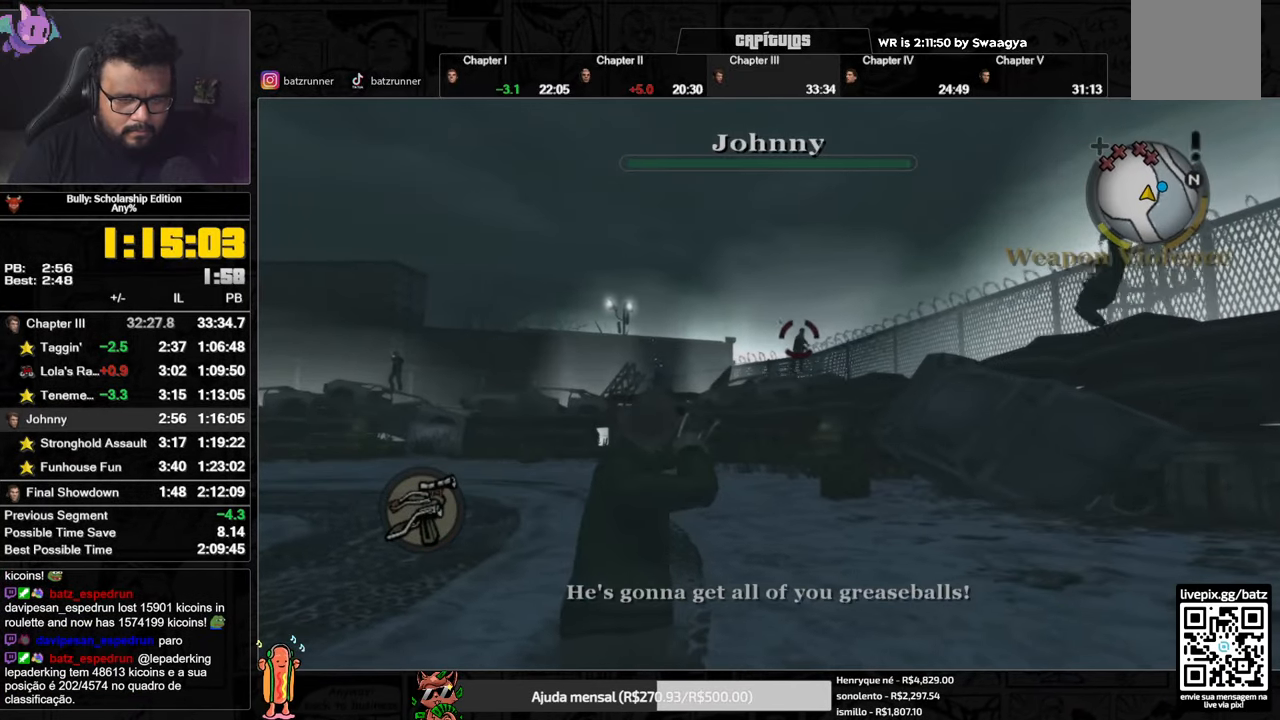
{"buttons": ["L2"], "left_stick": "up", "right_stick": "center", "events": [[400, "R2", "up"], [400, "left_stick", "up"]]}
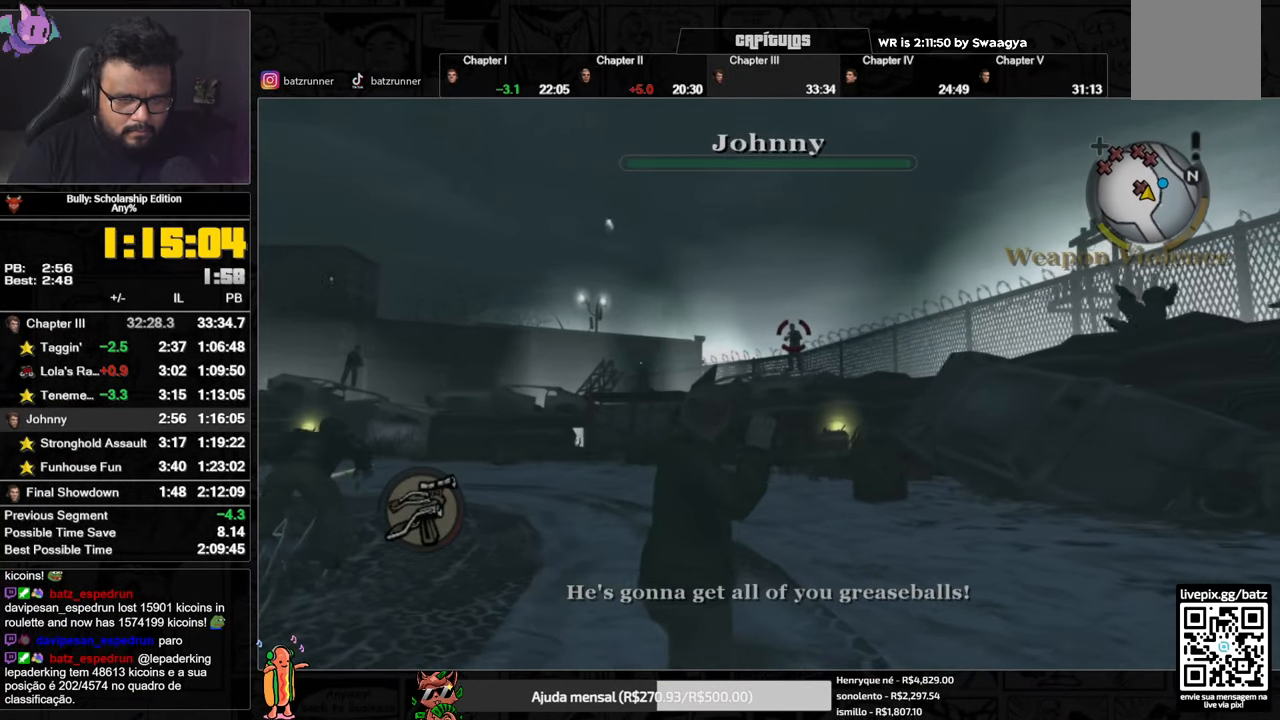
{"buttons": ["L2", "R2"], "left_stick": "up-right", "right_stick": "center", "events": [[117, "left_stick", "up-right"], [184, "R2", "down"], [317, "right_stick", "up-left"], [434, "right_stick", "center"]]}
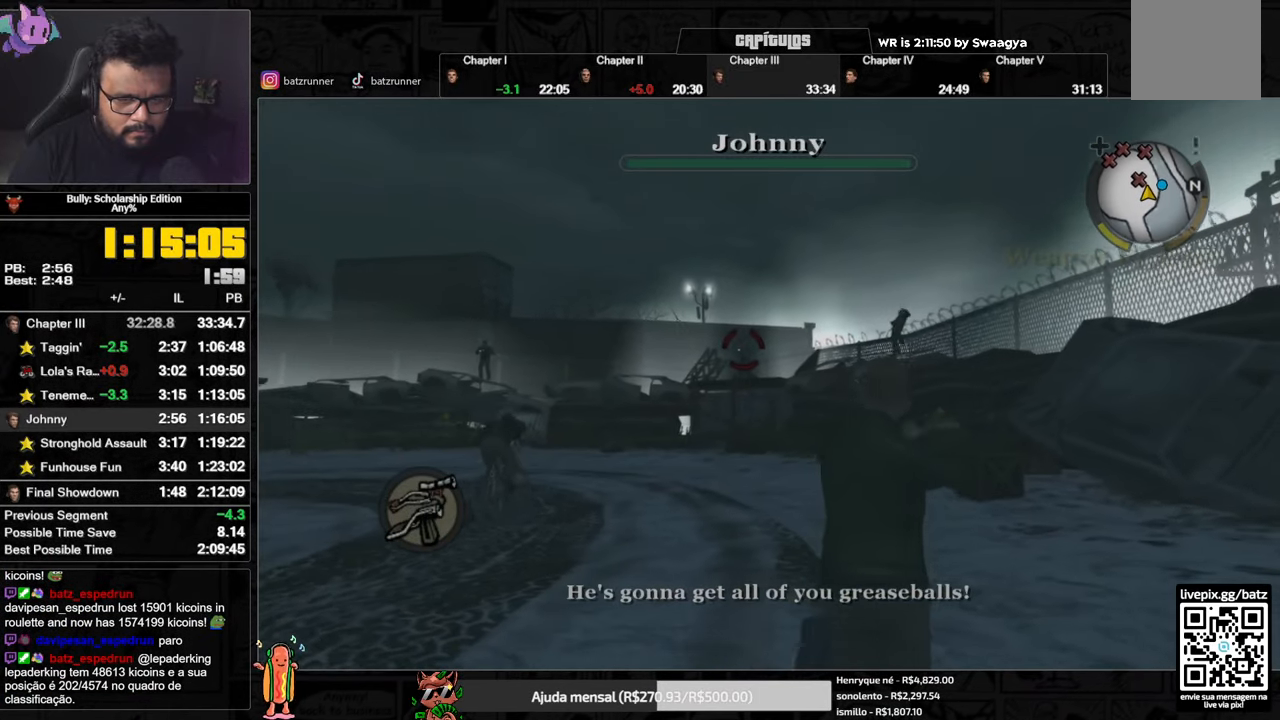
{"buttons": ["L2", "R2"], "left_stick": "up-right", "right_stick": "center", "events": []}
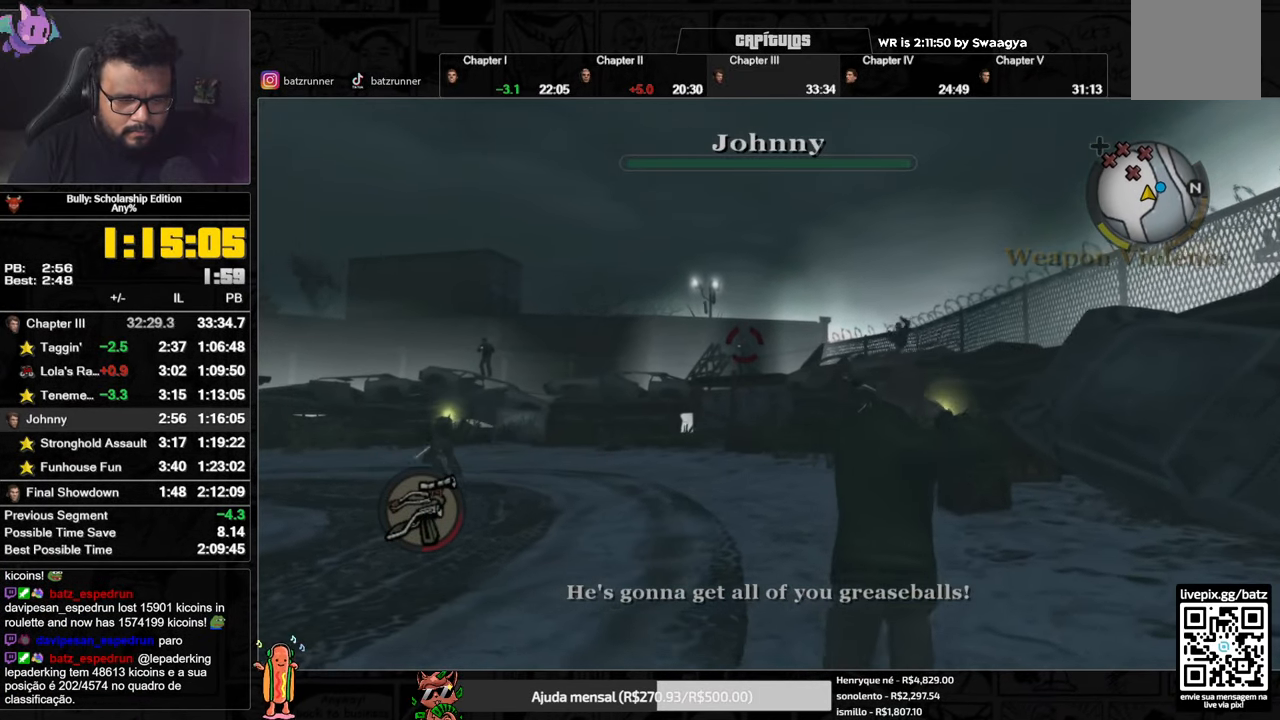
{"buttons": ["L2", "R2"], "left_stick": "up-right", "right_stick": "left", "events": [[167, "R2", "up"], [400, "R2", "down"], [400, "right_stick", "left"]]}
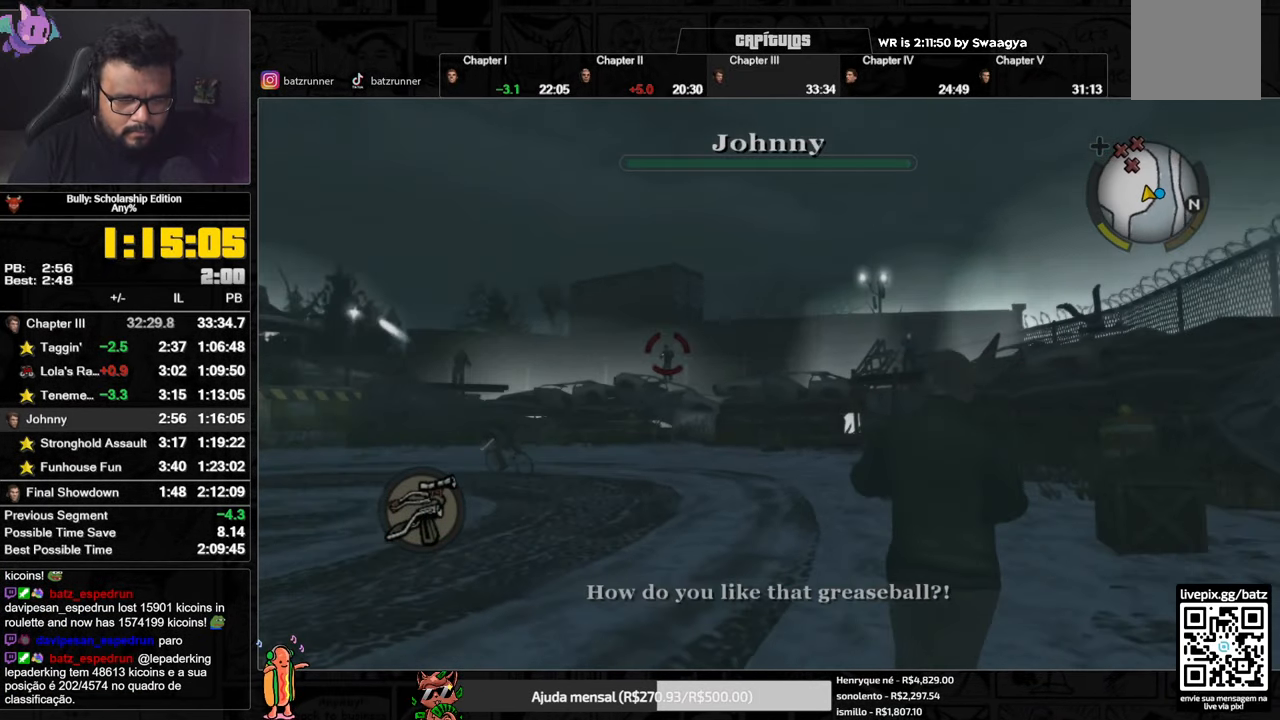
{"buttons": ["L2", "R2"], "left_stick": "up-right", "right_stick": "center", "events": [[50, "right_stick", "center"]]}
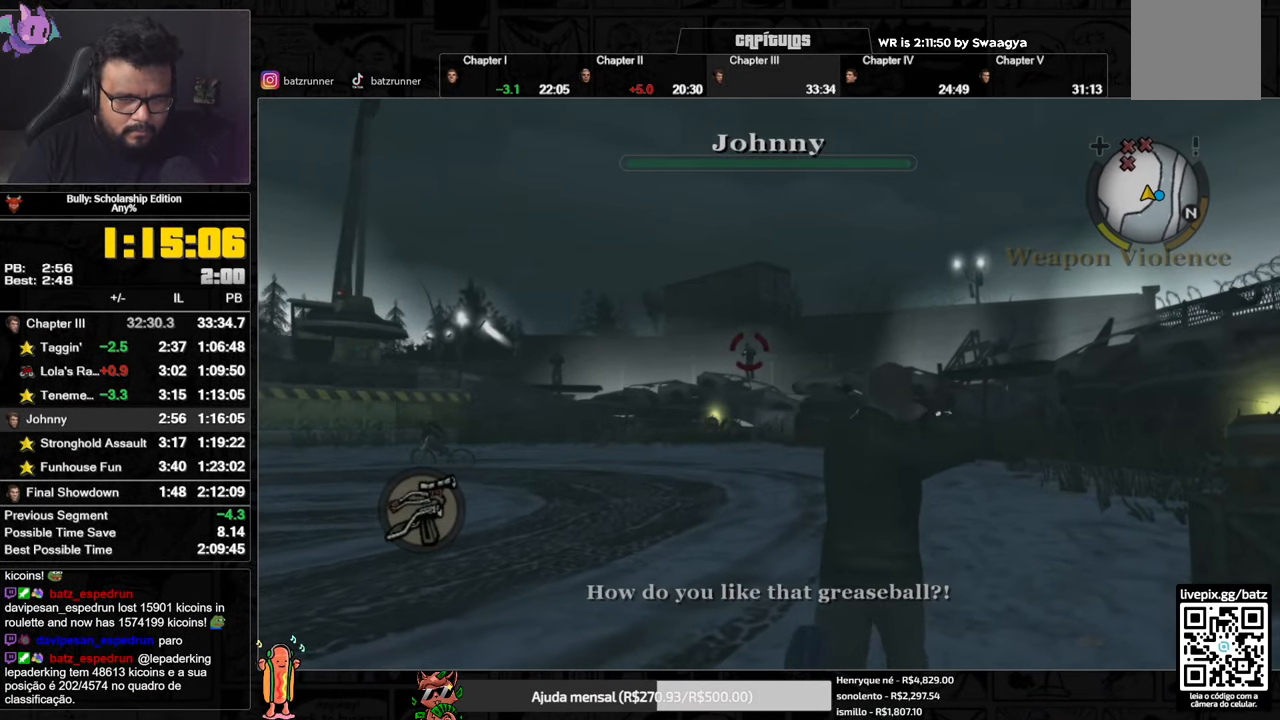
{"buttons": ["L2", "R2"], "left_stick": "up-right", "right_stick": "center", "events": []}
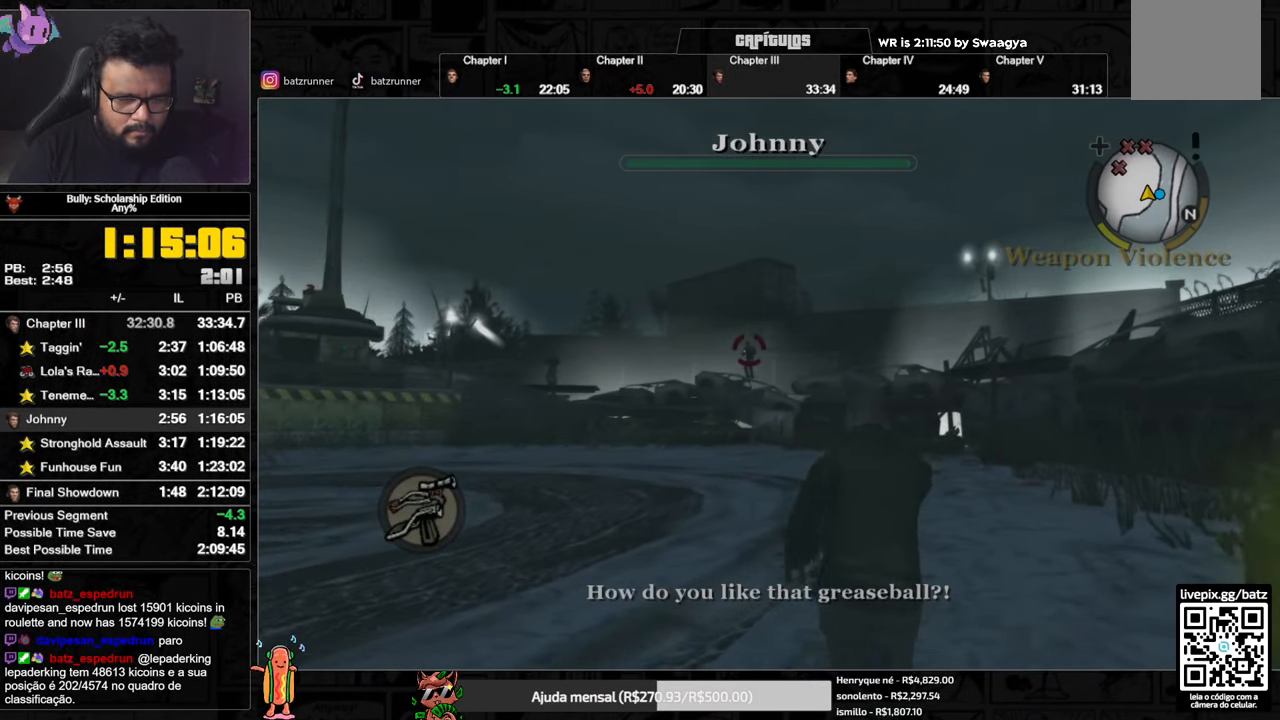
{"buttons": ["L2", "R2"], "left_stick": "up", "right_stick": "center", "events": [[300, "left_stick", "up"]]}
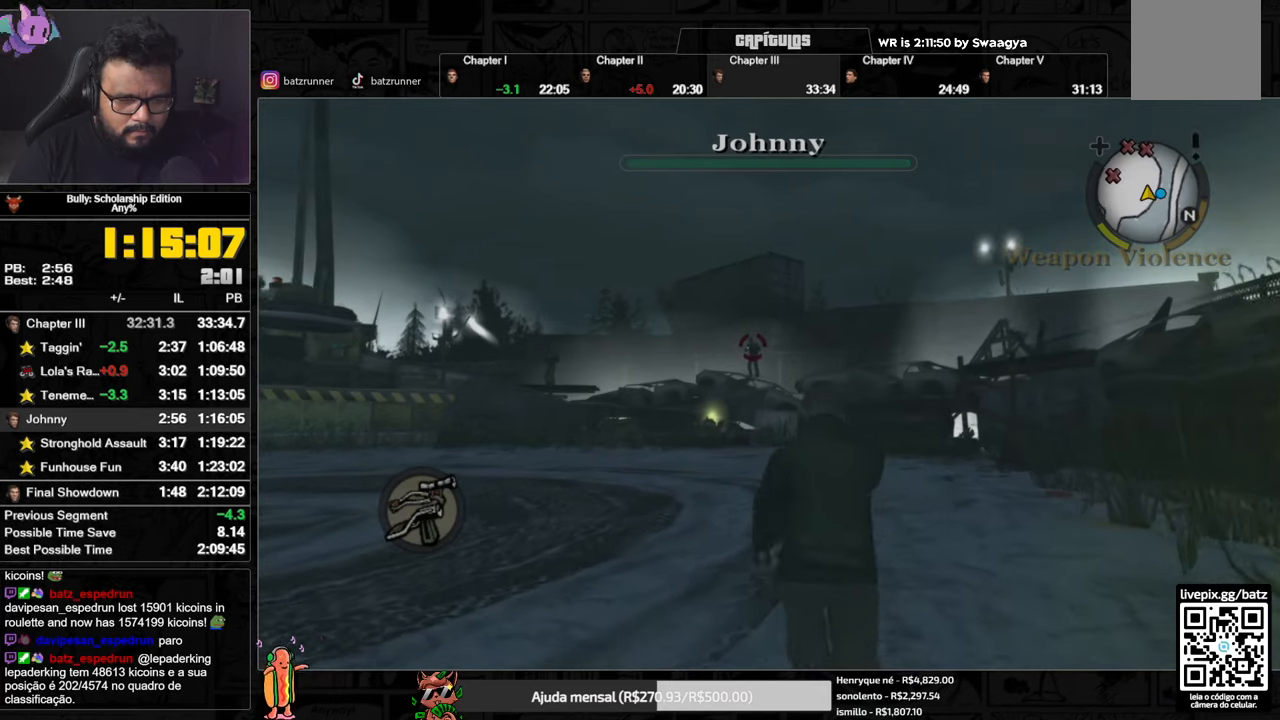
{"buttons": ["L2", "R2"], "left_stick": "up-right", "right_stick": "center", "events": [[501, "left_stick", "up-right"]]}
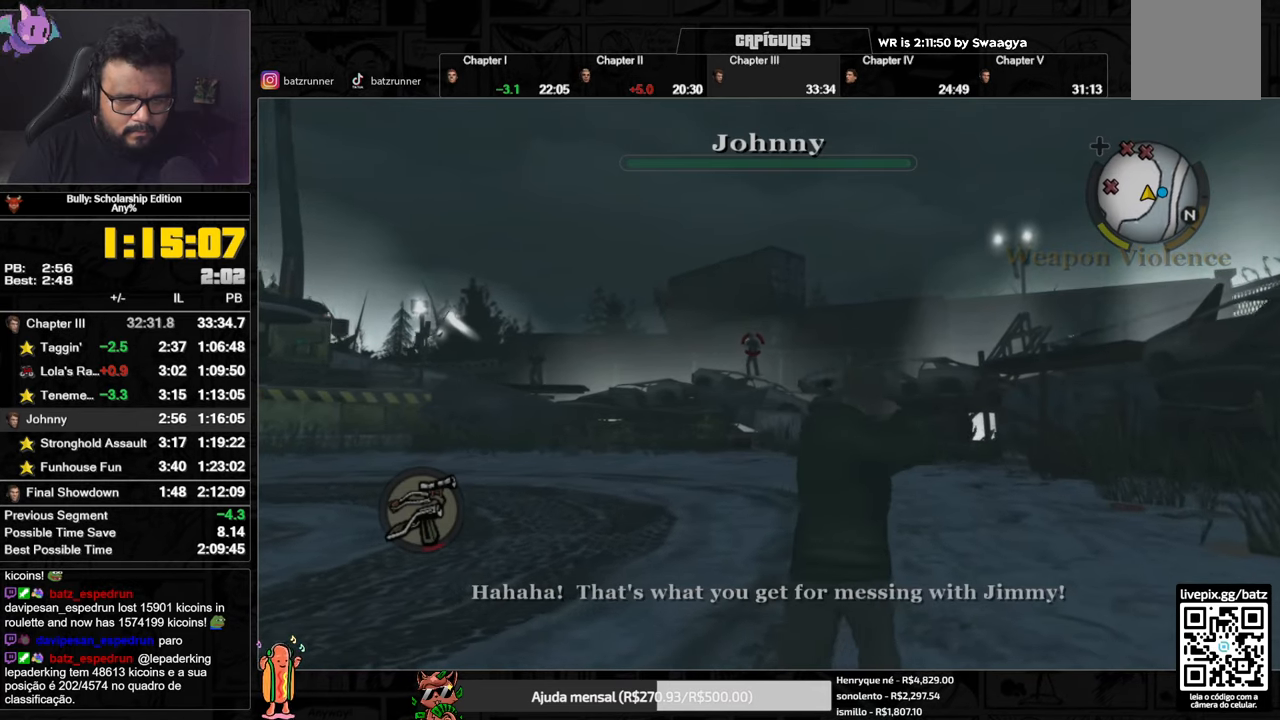
{"buttons": ["L2"], "left_stick": "up-right", "right_stick": "center", "events": [[367, "R2", "up"]]}
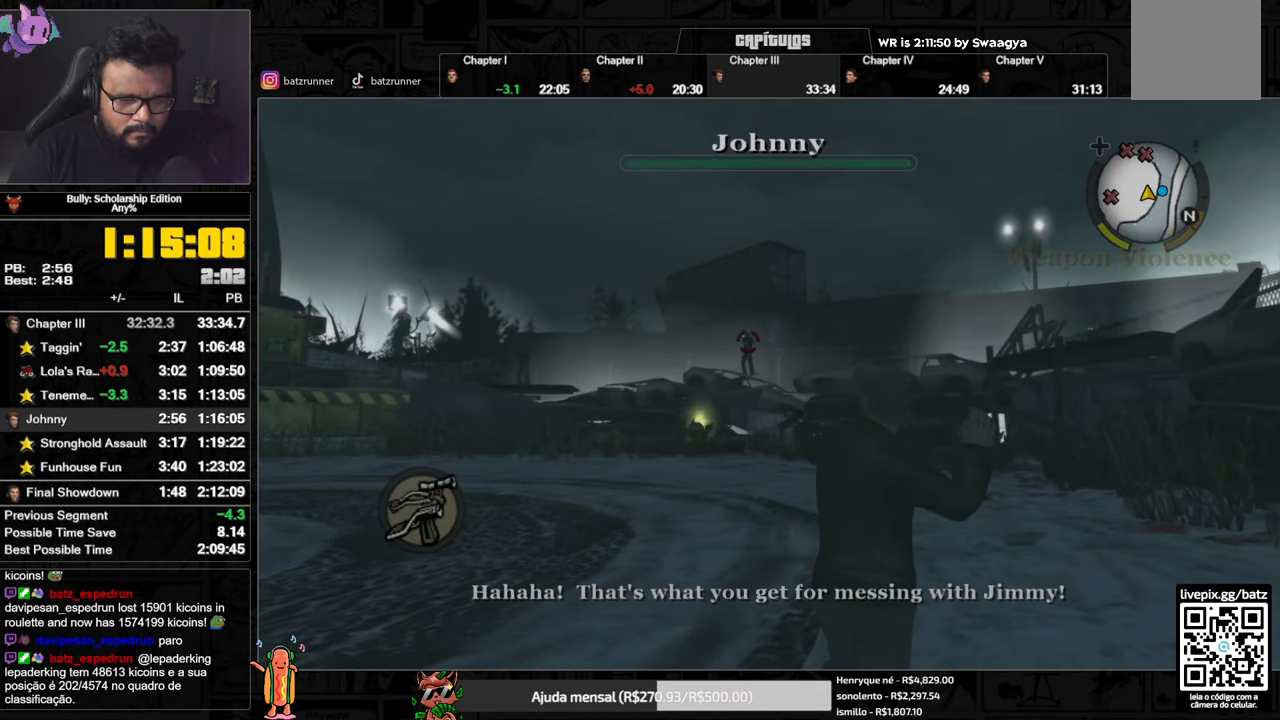
{"buttons": ["L2", "R2"], "left_stick": "up-right", "right_stick": "center", "events": [[100, "R2", "down"], [100, "right_stick", "left"], [284, "right_stick", "center"]]}
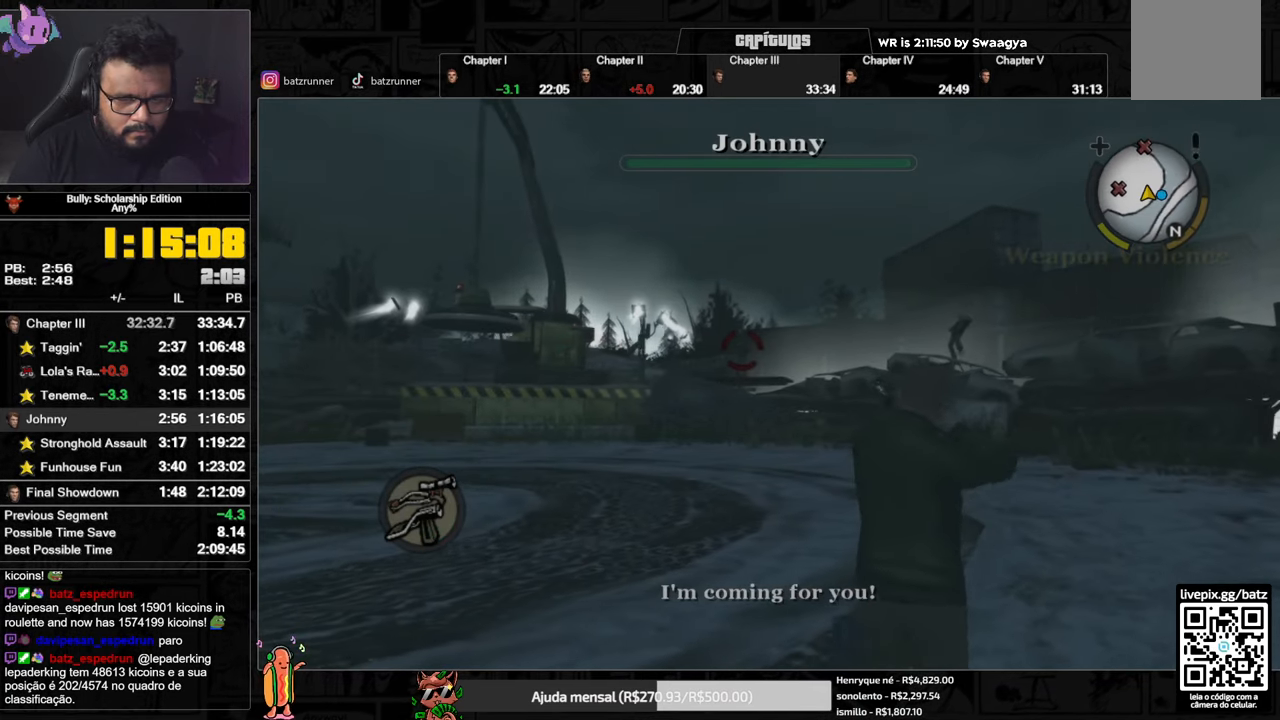
{"buttons": ["L2", "R2"], "left_stick": "right", "right_stick": "center", "events": [[100, "left_stick", "right"]]}
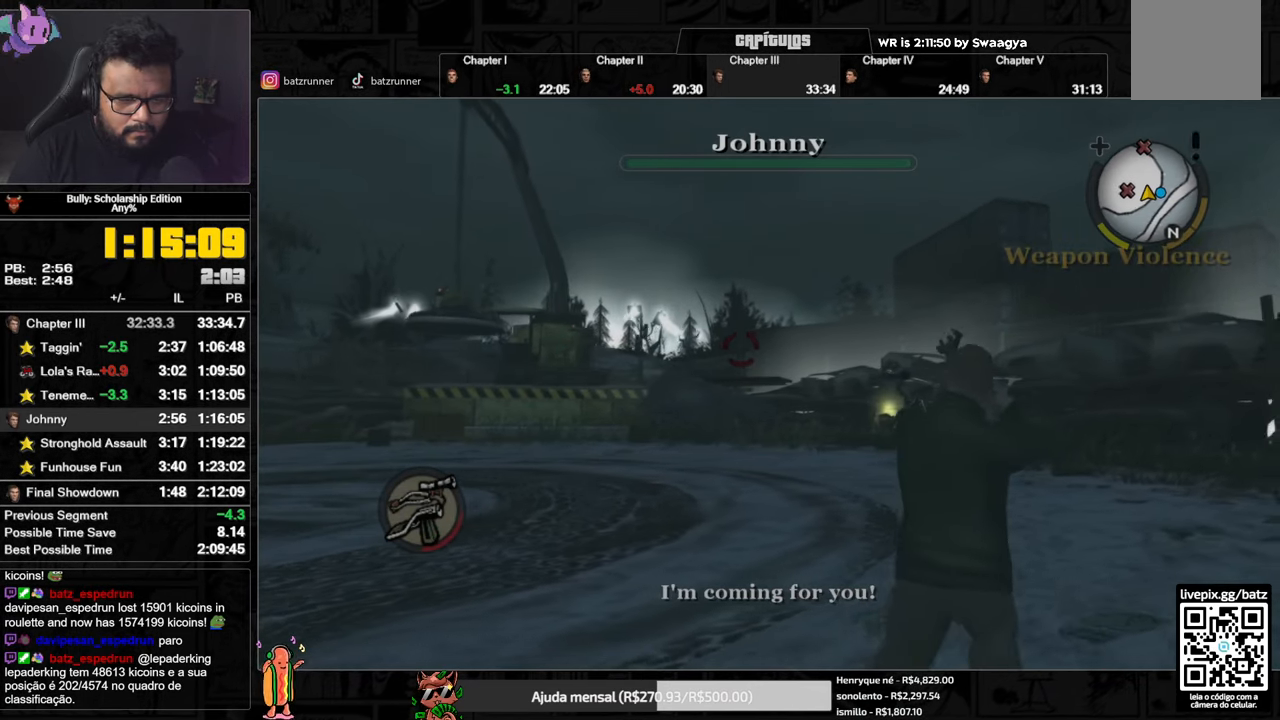
{"buttons": ["L2"], "left_stick": "right", "right_stick": "center", "events": [[251, "R2", "up"]]}
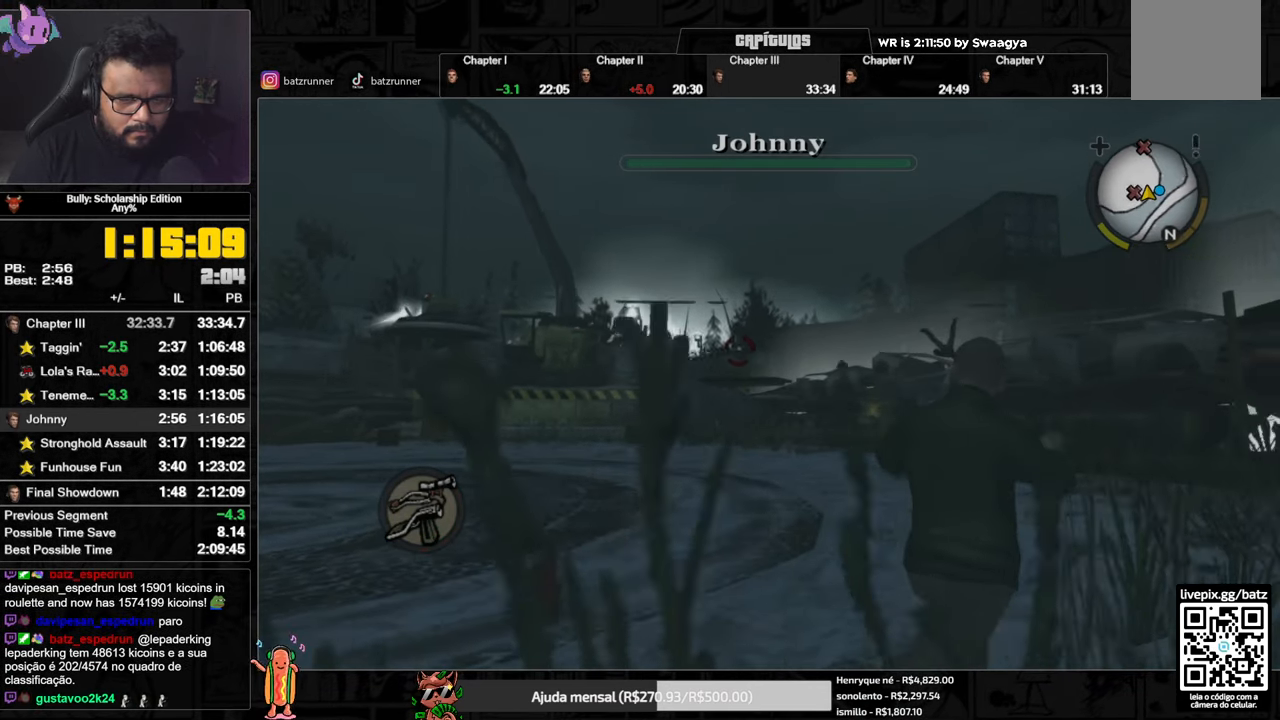
{"buttons": [], "left_stick": "left", "right_stick": "center", "events": [[200, "L2", "up"], [467, "left_stick", "left"]]}
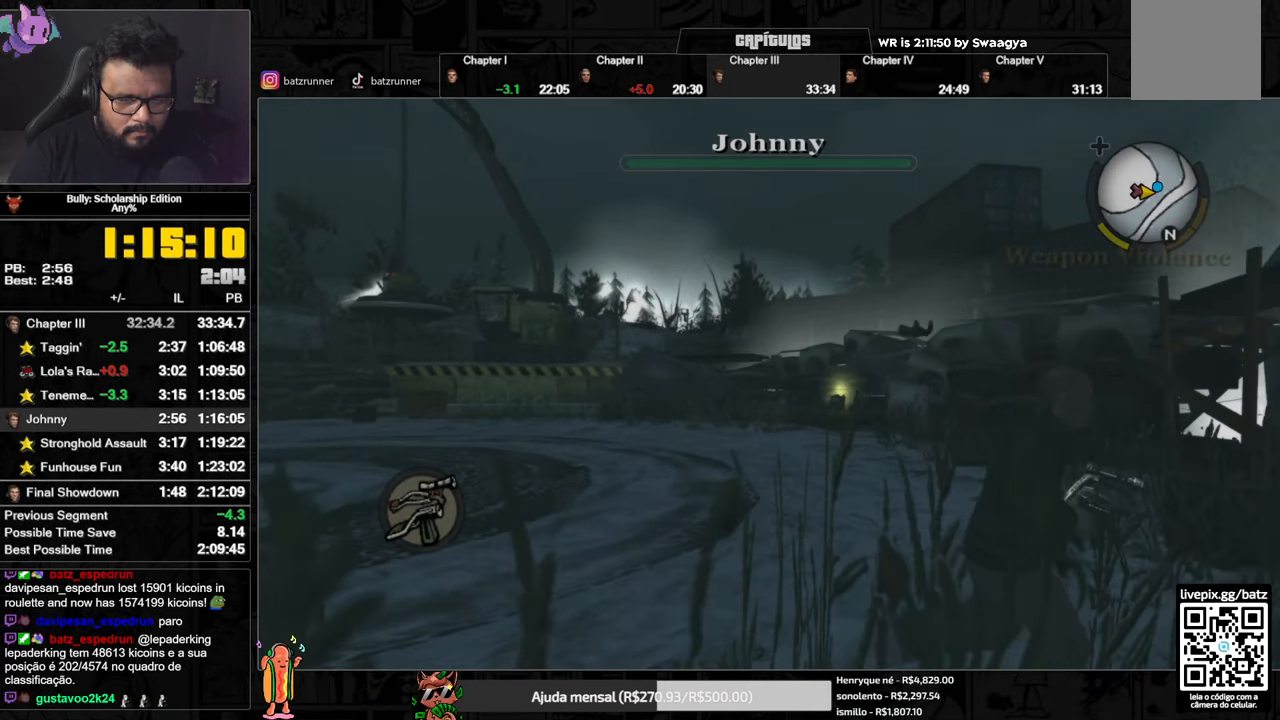
{"buttons": ["L2", "R2"], "left_stick": "left", "right_stick": "center", "events": [[451, "R2", "down"], [467, "L2", "down"]]}
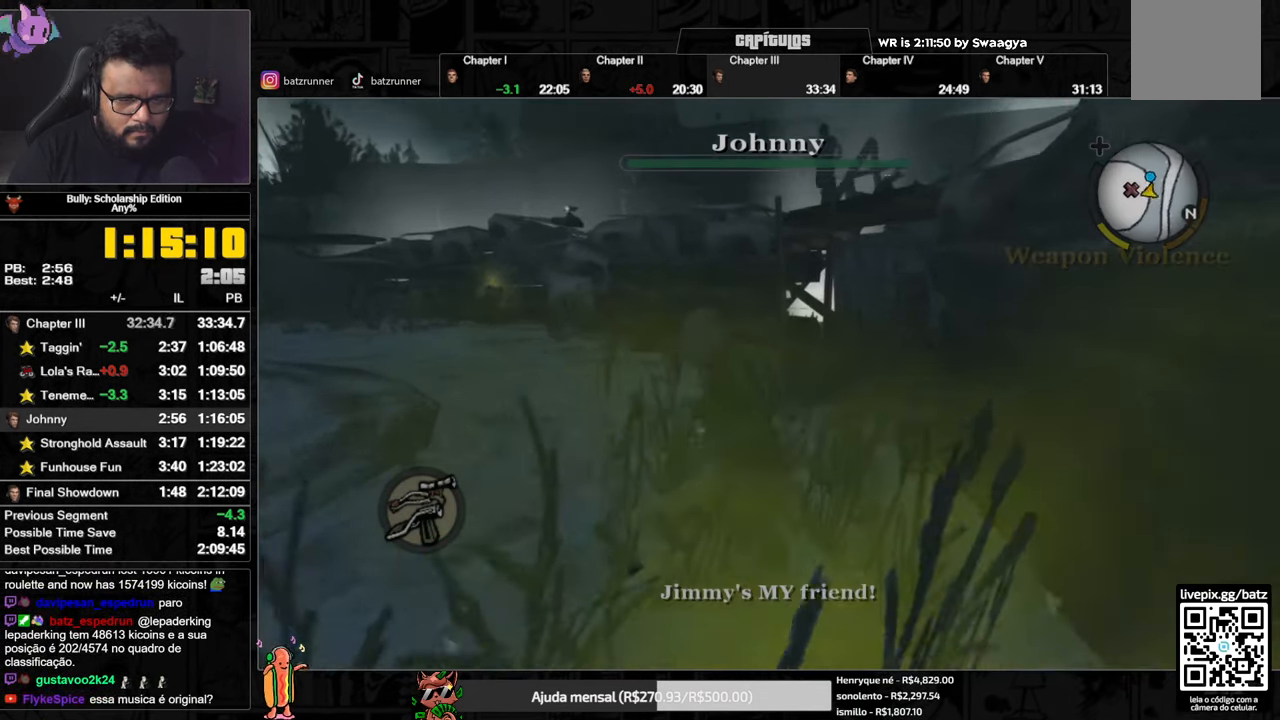
{"buttons": ["L2", "R2"], "left_stick": "up-right", "right_stick": "center", "events": [[67, "R2", "up"], [133, "R2", "down"], [217, "R2", "up"], [283, "R2", "down"], [350, "R2", "up"], [350, "left_stick", "up"], [434, "R2", "down"], [484, "left_stick", "up-right"]]}
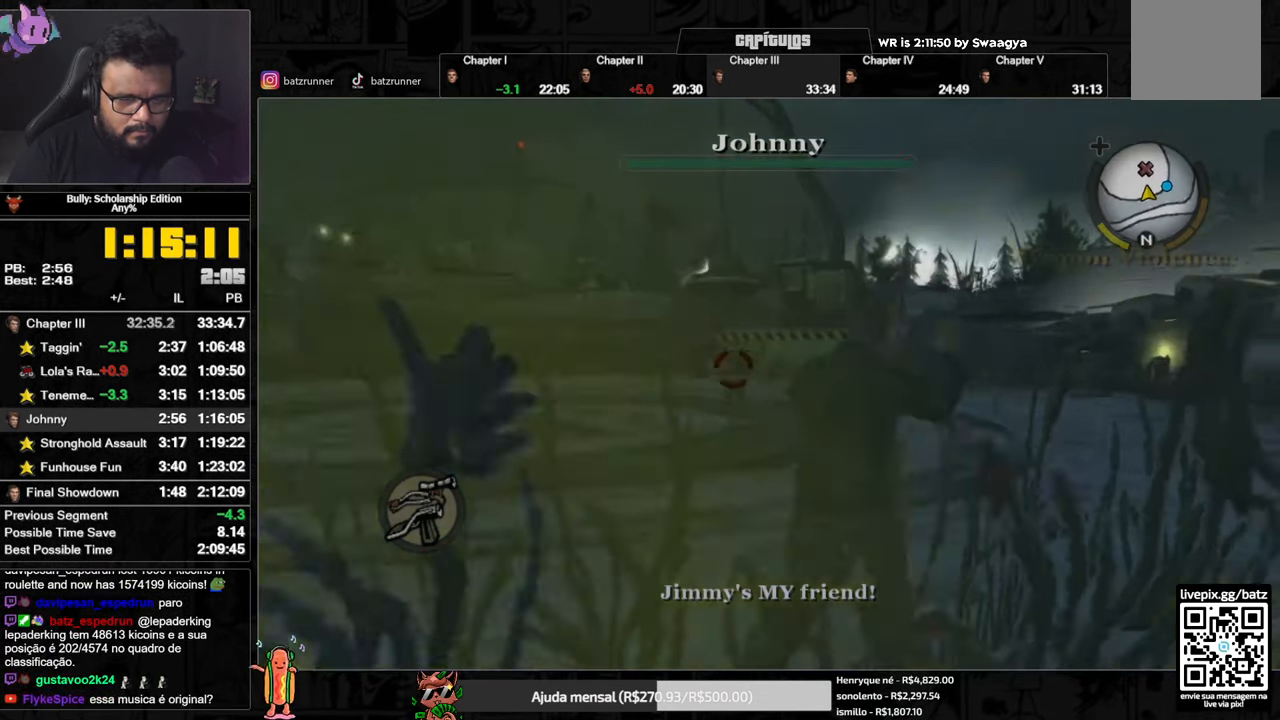
{"buttons": [], "left_stick": "up-right", "right_stick": "center", "events": [[16, "R2", "up"], [217, "L2", "up"], [350, "A", "down"], [417, "A", "up"]]}
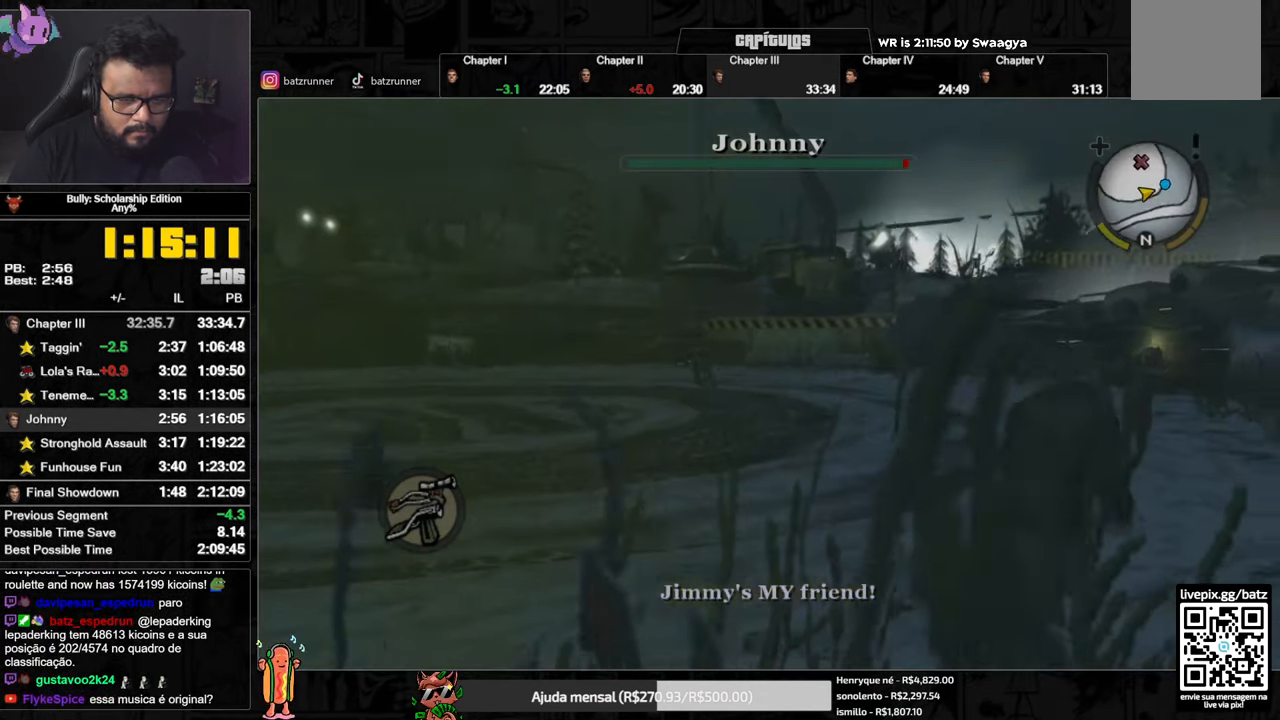
{"buttons": [], "left_stick": "up", "right_stick": "center", "events": [[17, "A", "down"], [50, "A", "up"], [250, "A", "down"], [267, "A", "up"], [284, "left_stick", "up"], [351, "A", "down"], [401, "A", "up"], [451, "A", "down"], [501, "A", "up"]]}
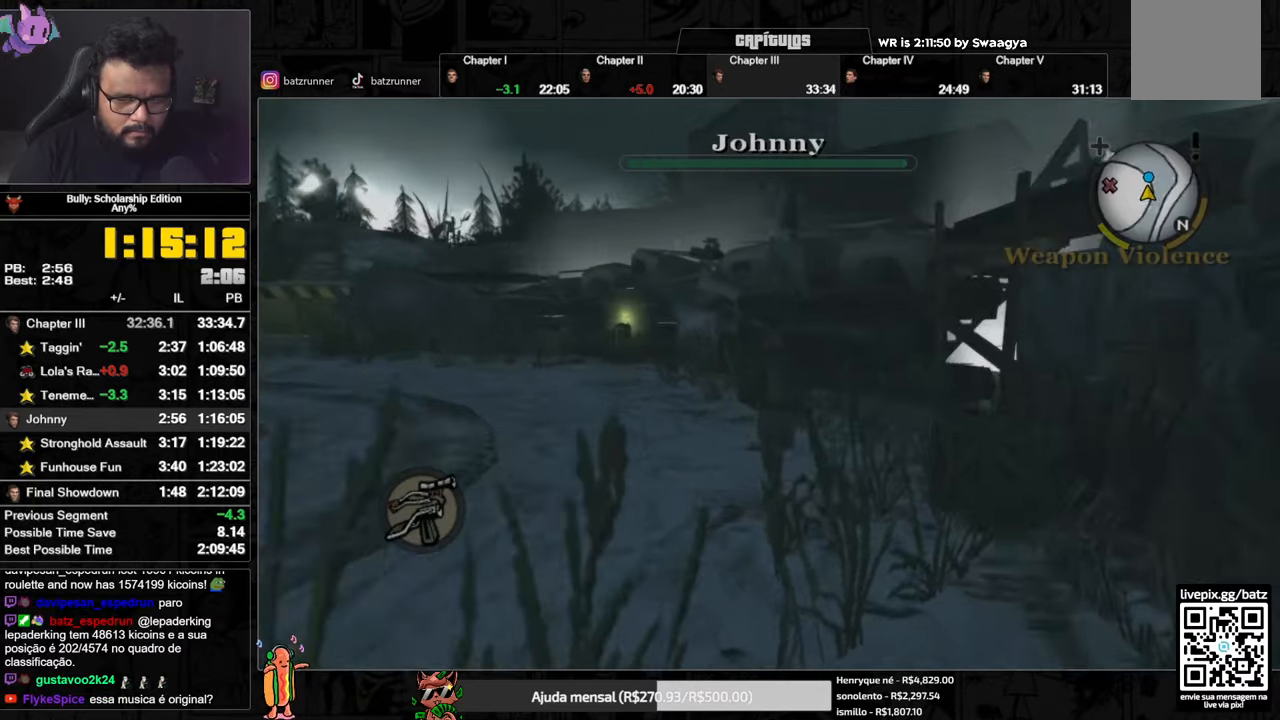
{"buttons": ["A"], "left_stick": "down-right", "right_stick": "center", "events": [[67, "A", "down"], [100, "A", "up"], [100, "left_stick", "up-right"], [284, "A", "down"], [284, "left_stick", "down-right"], [367, "A", "up"], [434, "A", "down"]]}
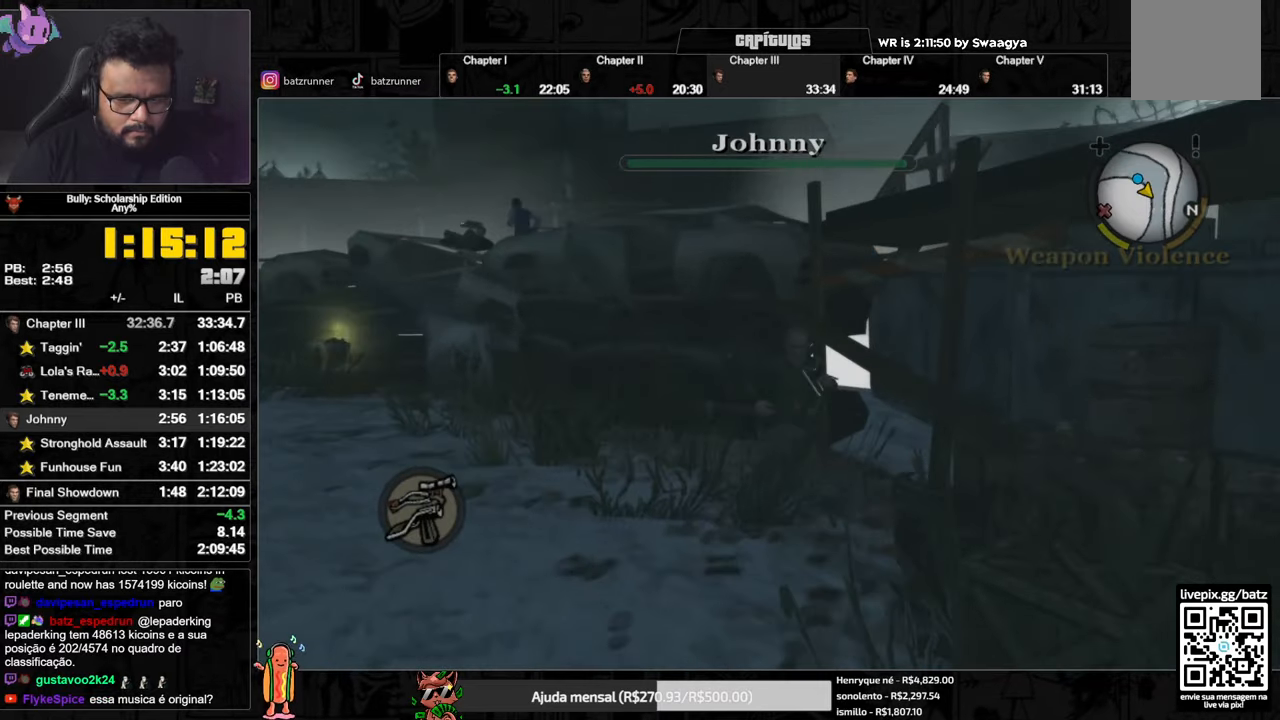
{"buttons": ["X"], "left_stick": "down-right", "right_stick": "center", "events": [[17, "A", "up"], [84, "A", "down"], [151, "A", "up"], [451, "X", "down"]]}